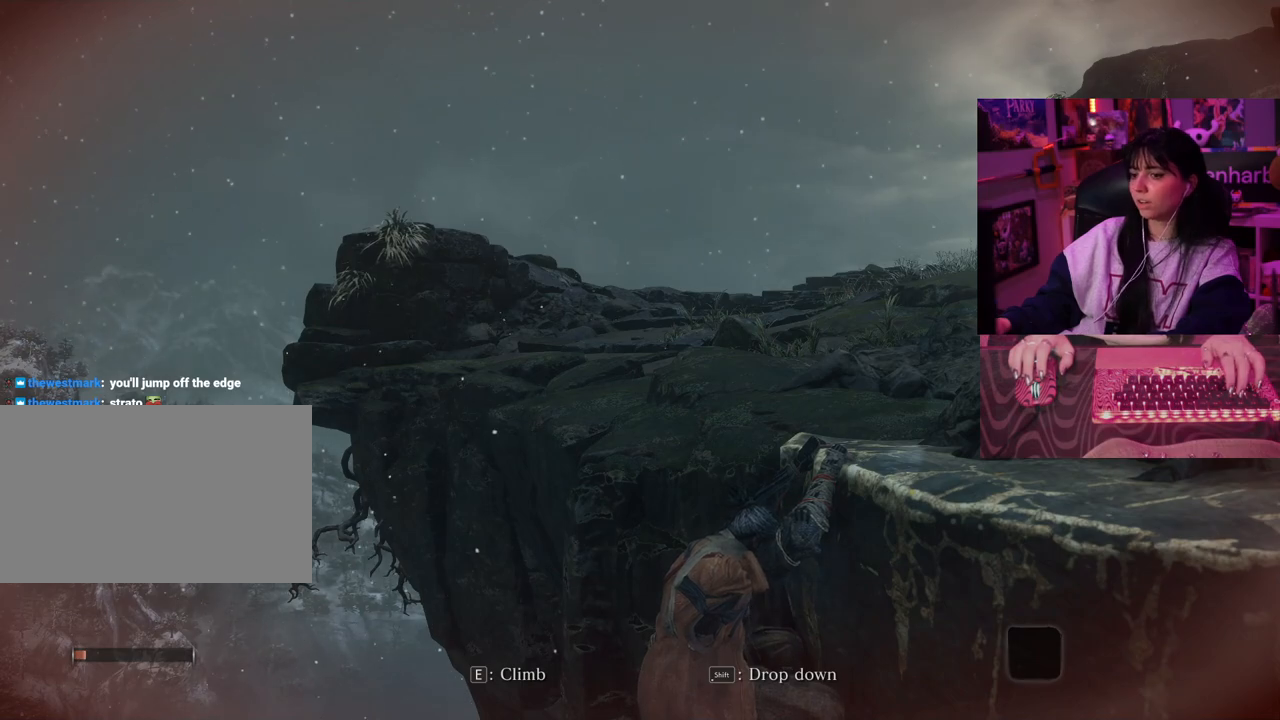
Gameplay with keyboard and mouse; each line is a JSON object with the keys held at the frame after it. "events" lists presses ("down") and releases ("up") of "1", "2", "3", "4", "5", "a", "alt", "c", "caps_lock", "ctrl", "d", "e", "f", "g", "q", "r", "s", "shift", "space", "t", "tab", "v", "w", "x" and "z" between this image and that frame as [ms after this image, input, new state], when the widget could be followed in between. No other keys are recorded. Mouse buttons are not recorded. Not read: mouse_move.
{"keys": ["w"], "events": []}
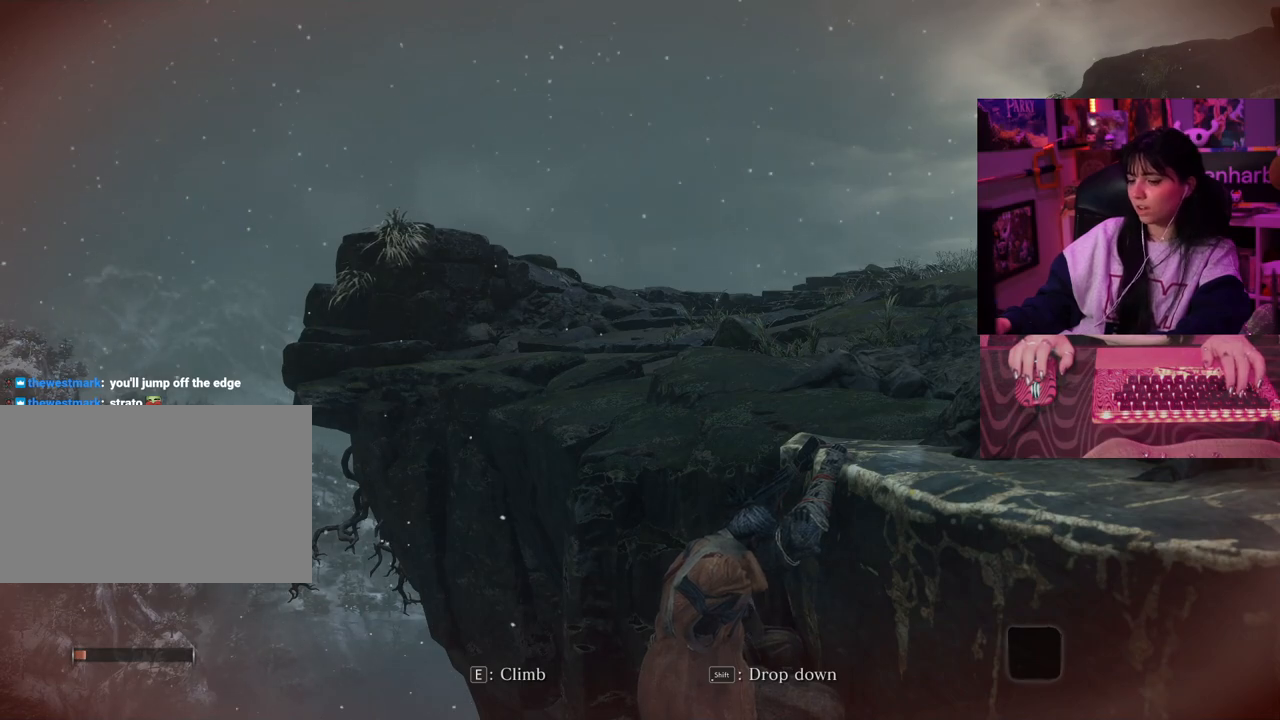
{"keys": [], "events": [[367, "w", "up"]]}
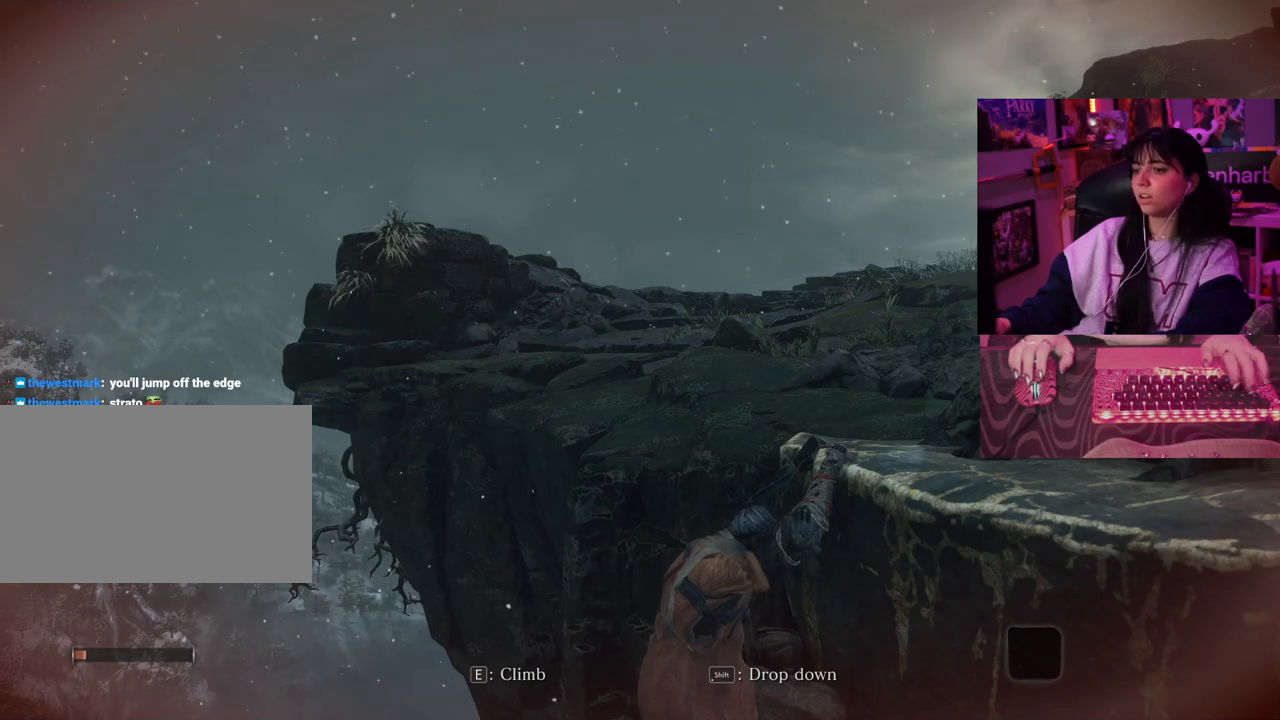
{"keys": ["e"], "events": [[467, "e", "down"]]}
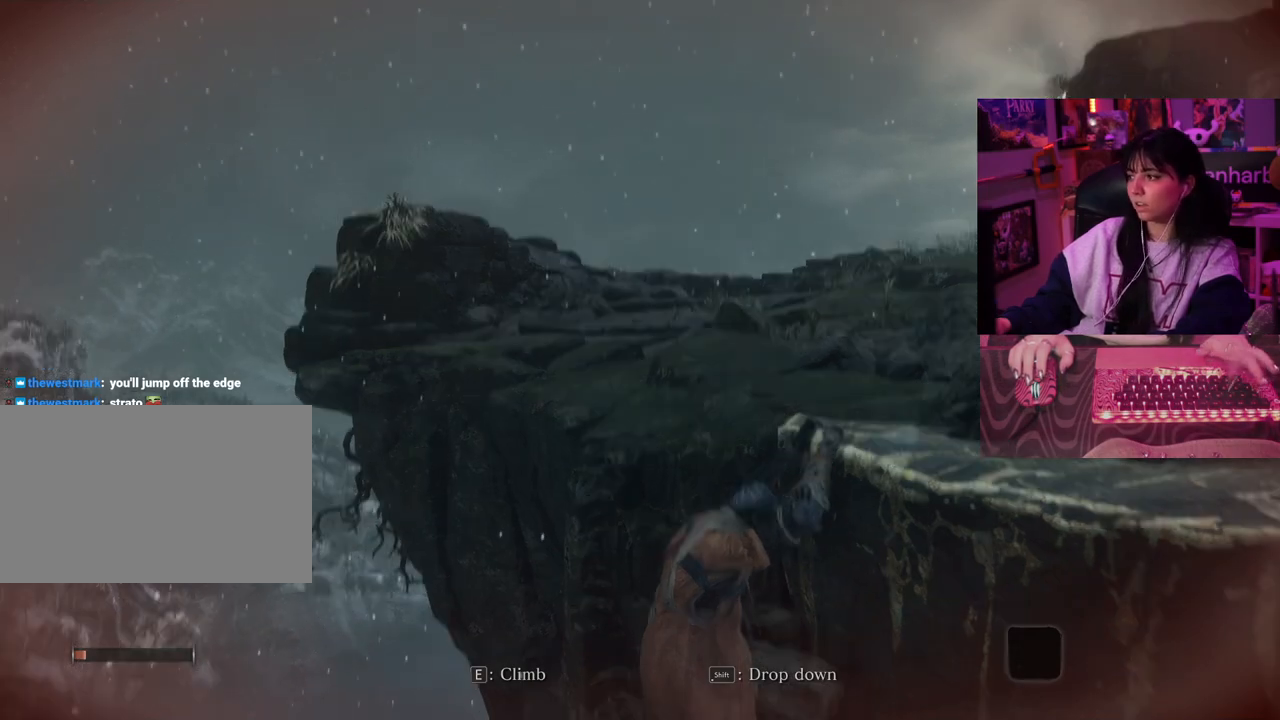
{"keys": [], "events": [[67, "e", "up"]]}
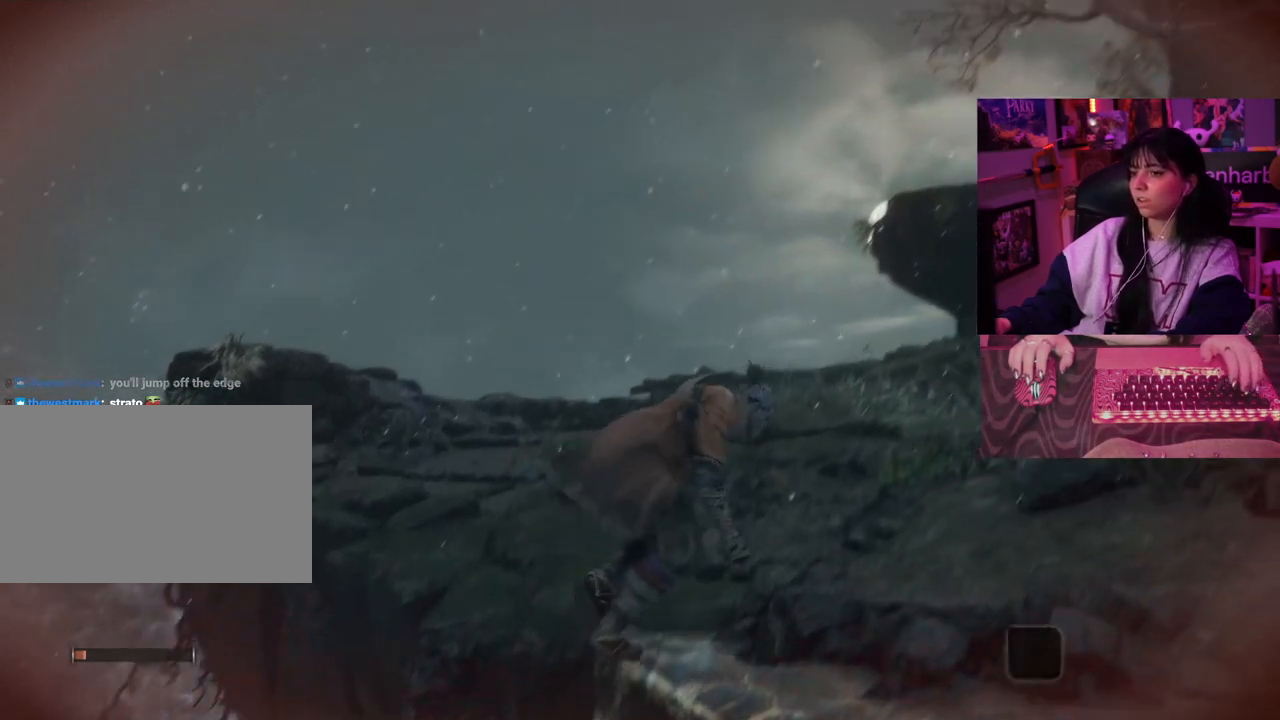
{"keys": [], "events": []}
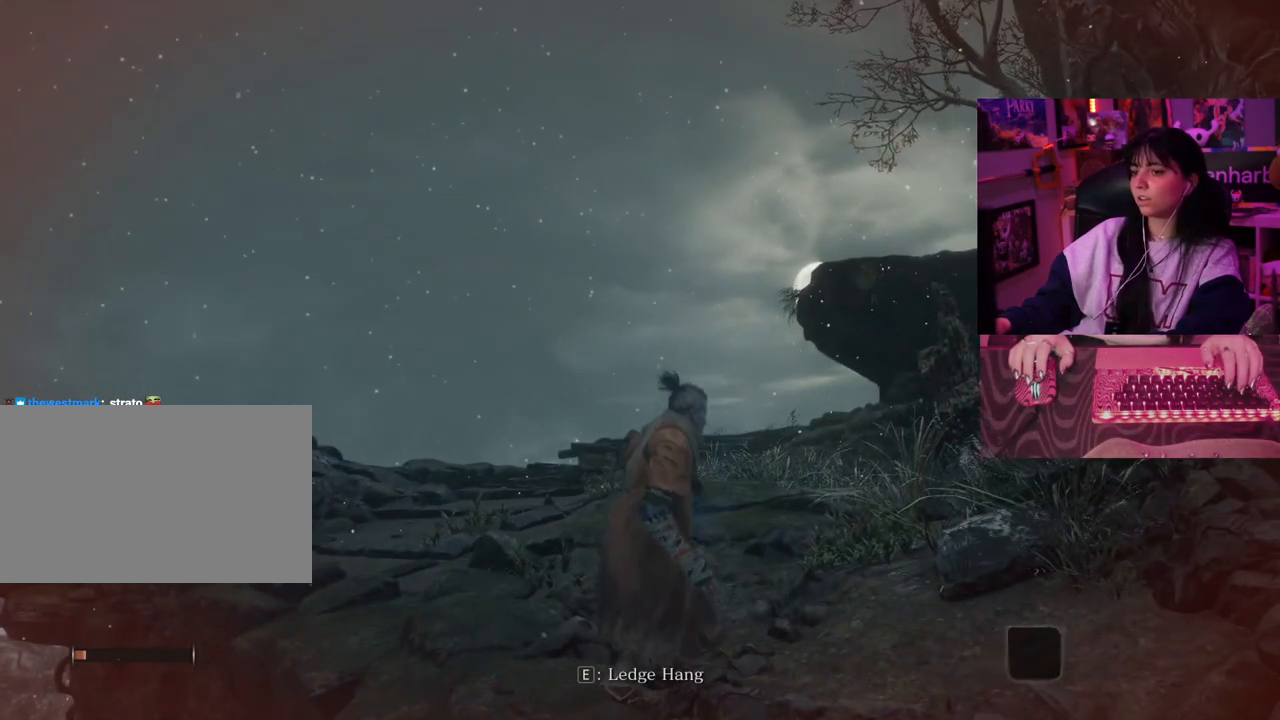
{"keys": [], "events": []}
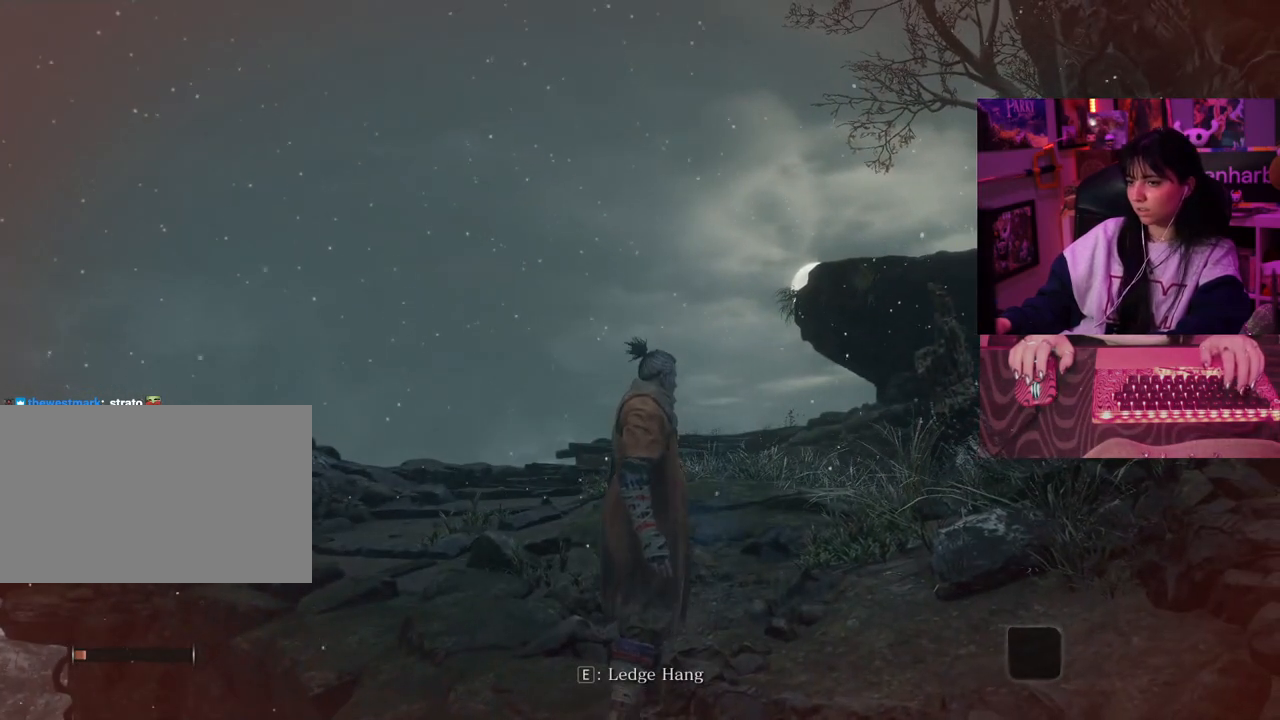
{"keys": [], "events": []}
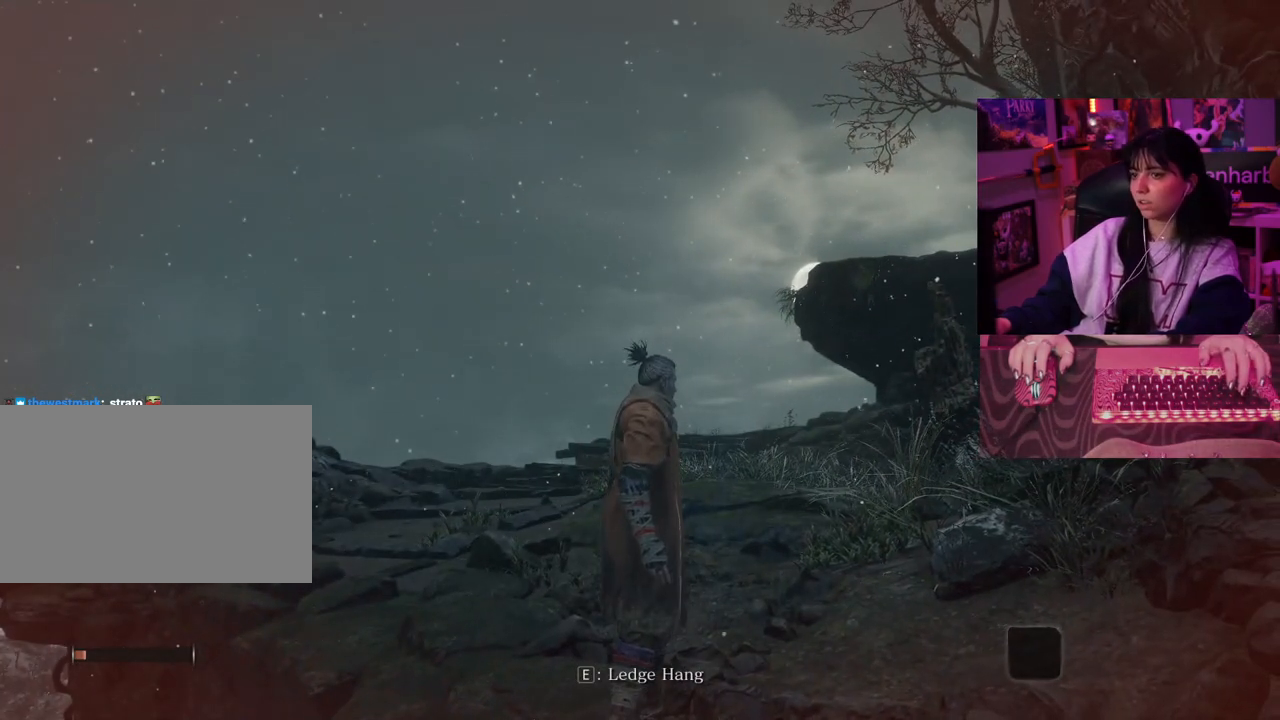
{"keys": ["space", "w"], "events": [[417, "w", "down"], [467, "space", "down"]]}
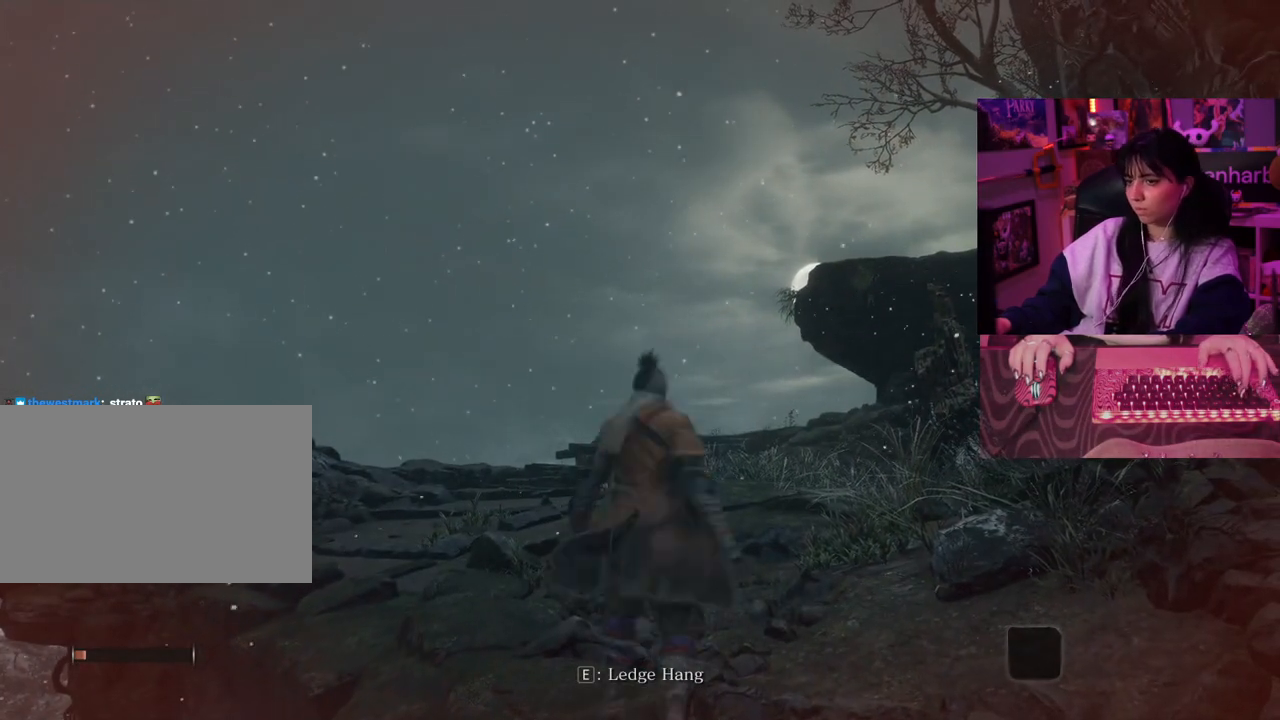
{"keys": [], "events": [[50, "space", "up"], [150, "w", "up"]]}
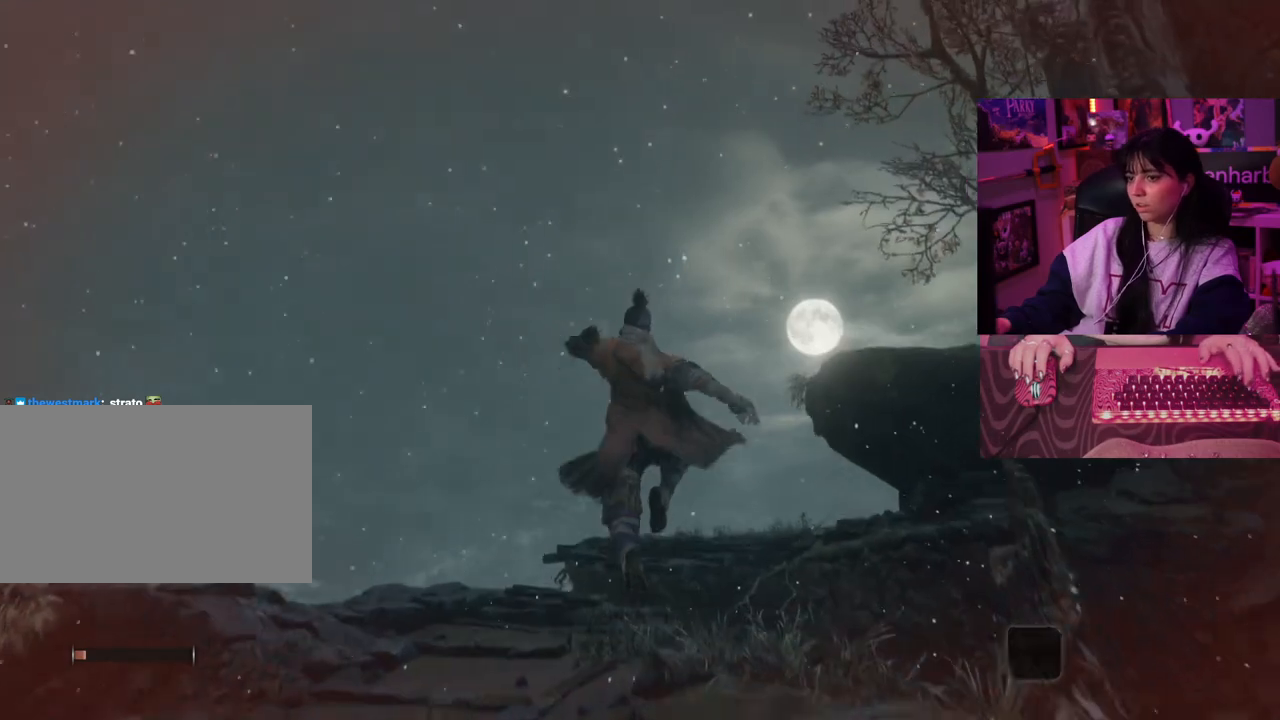
{"keys": [], "events": []}
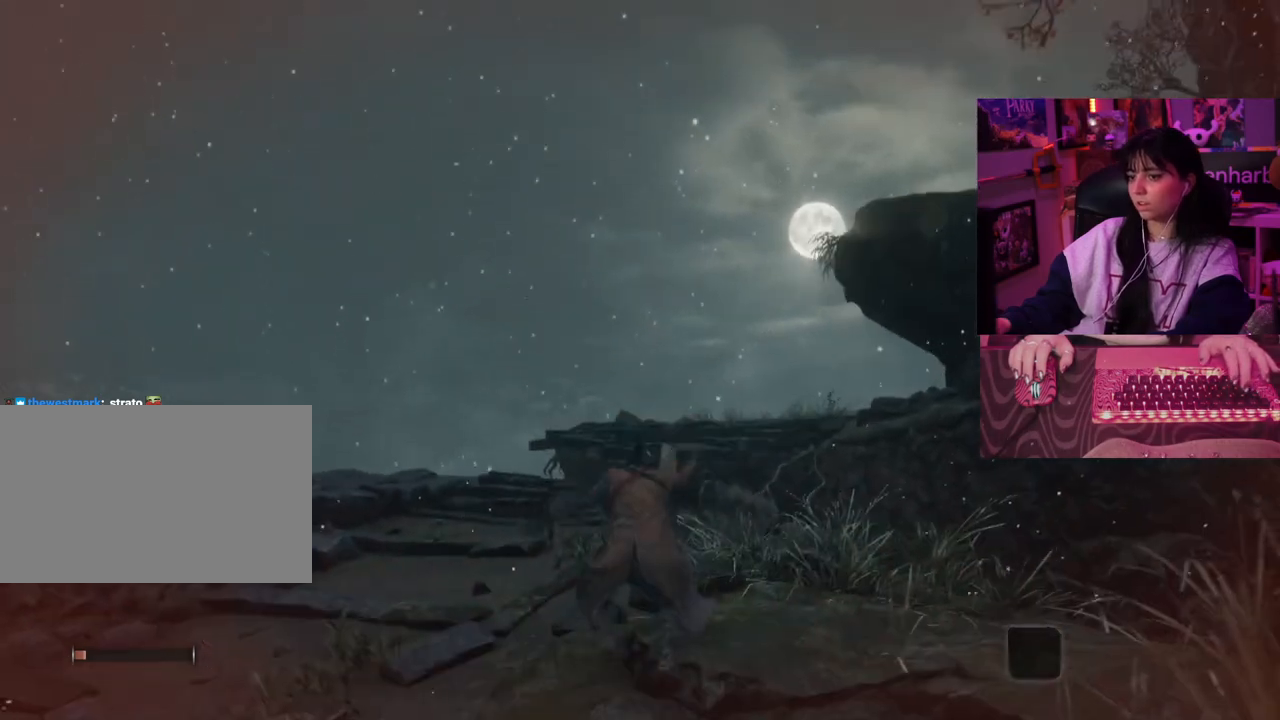
{"keys": [], "events": []}
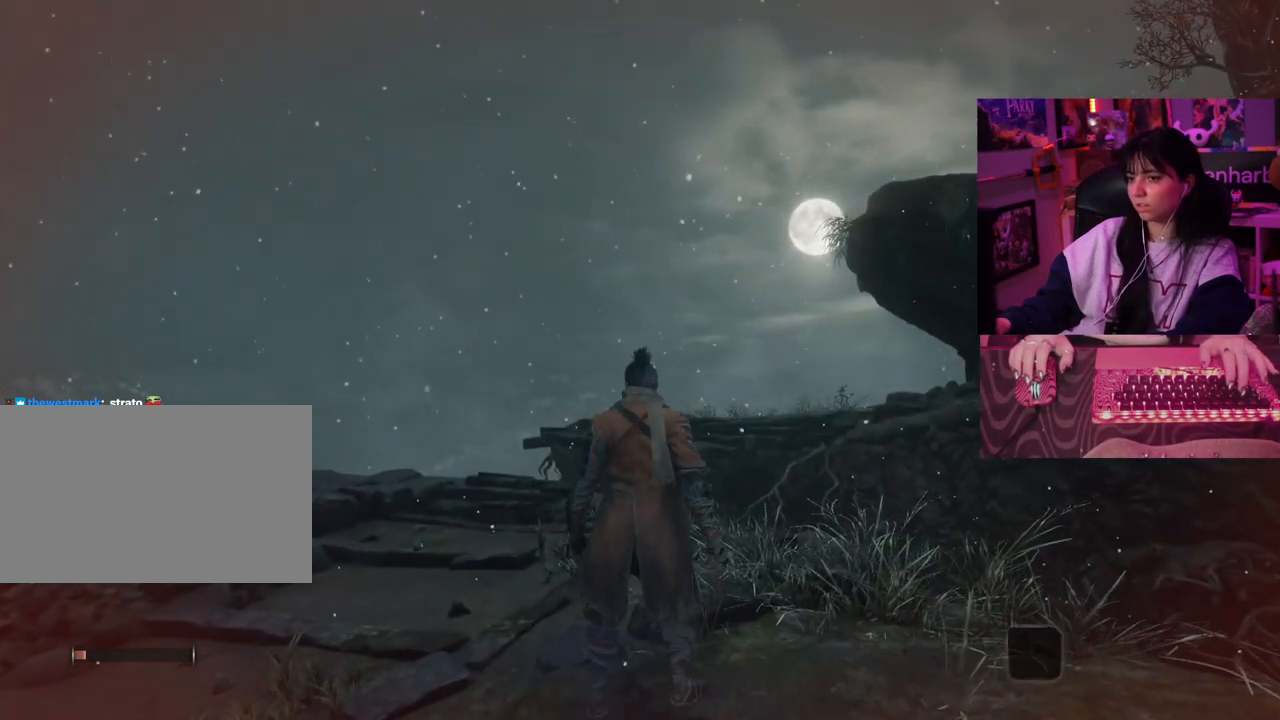
{"keys": [], "events": []}
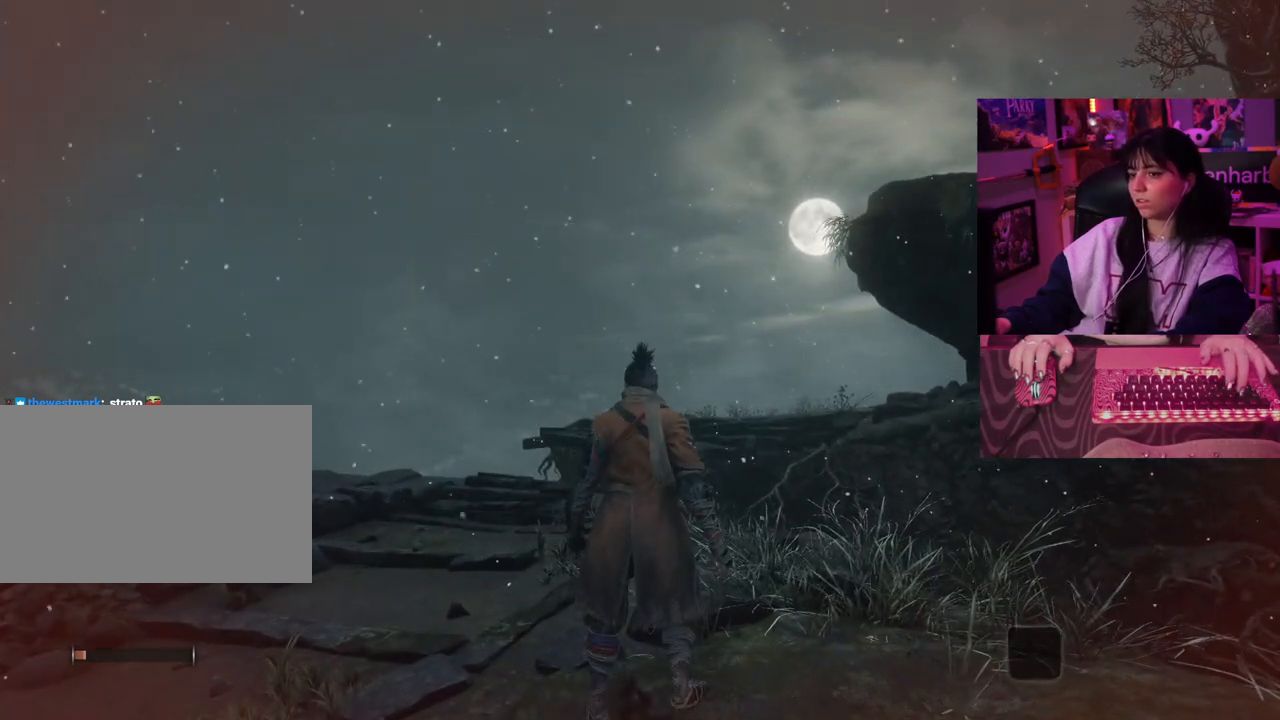
{"keys": ["w"], "events": [[117, "w", "down"], [167, "space", "down"], [350, "space", "up"]]}
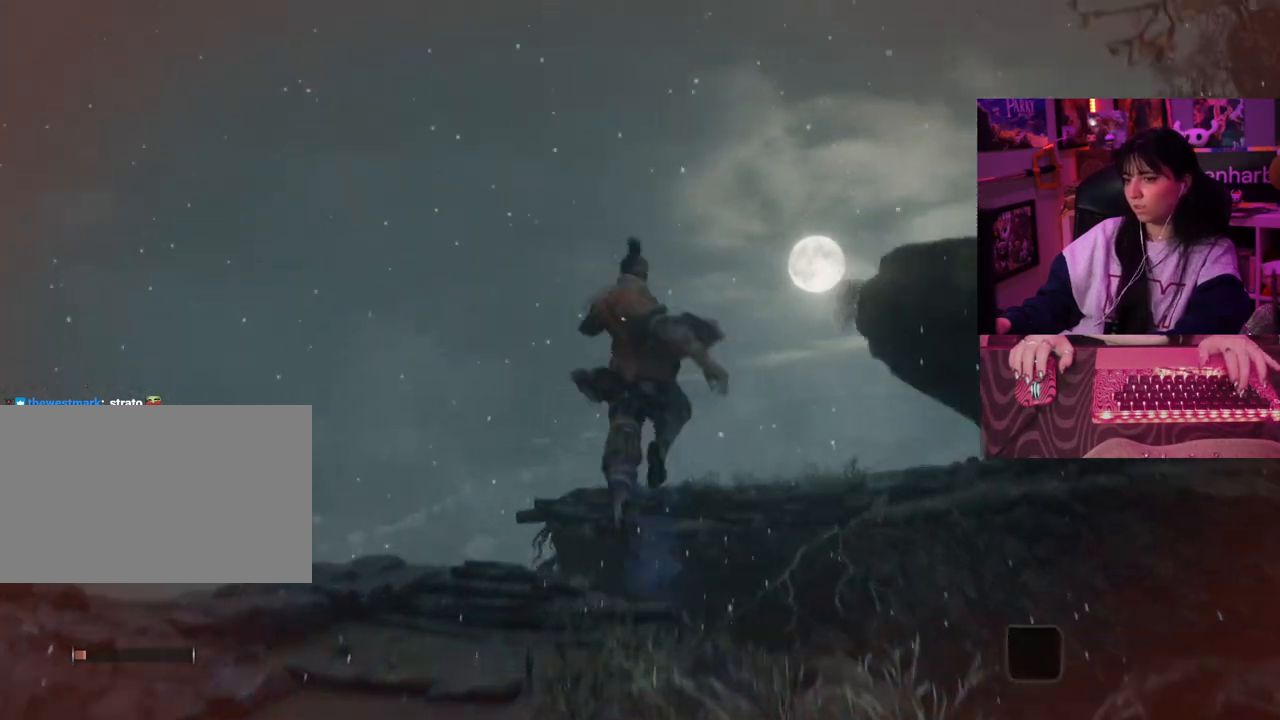
{"keys": [], "events": [[83, "w", "up"]]}
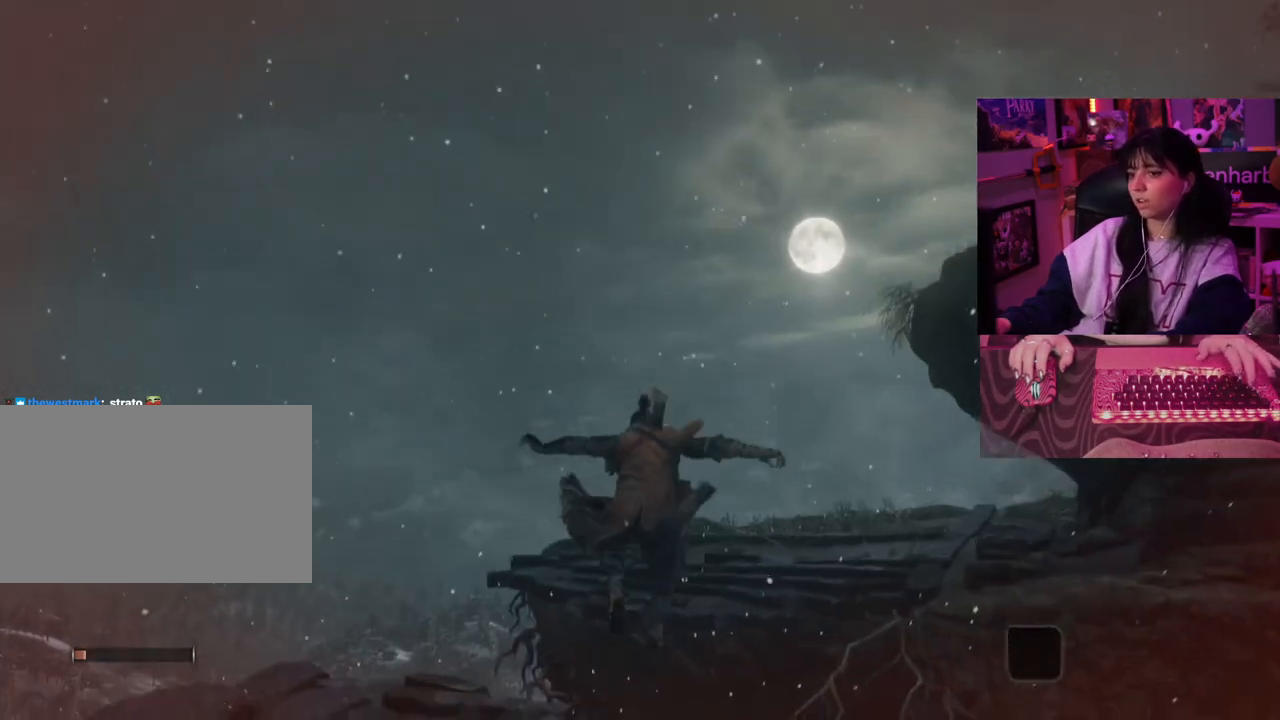
{"keys": [], "events": []}
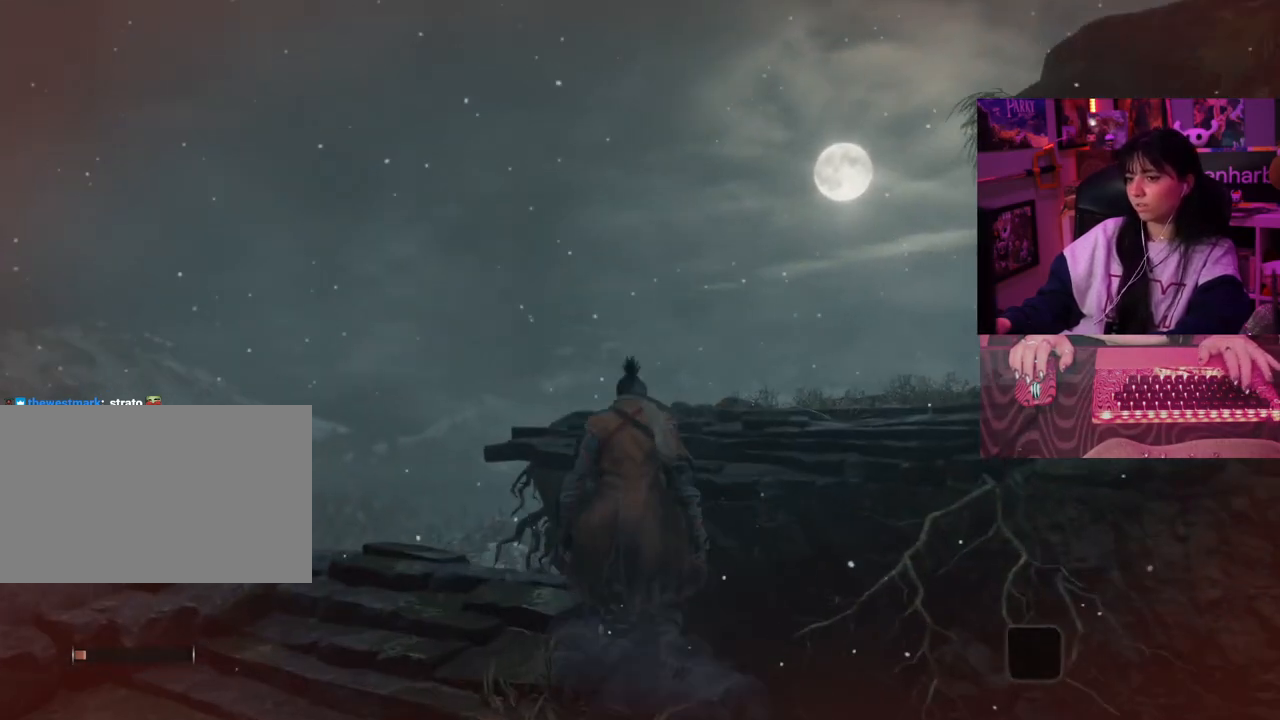
{"keys": [], "events": []}
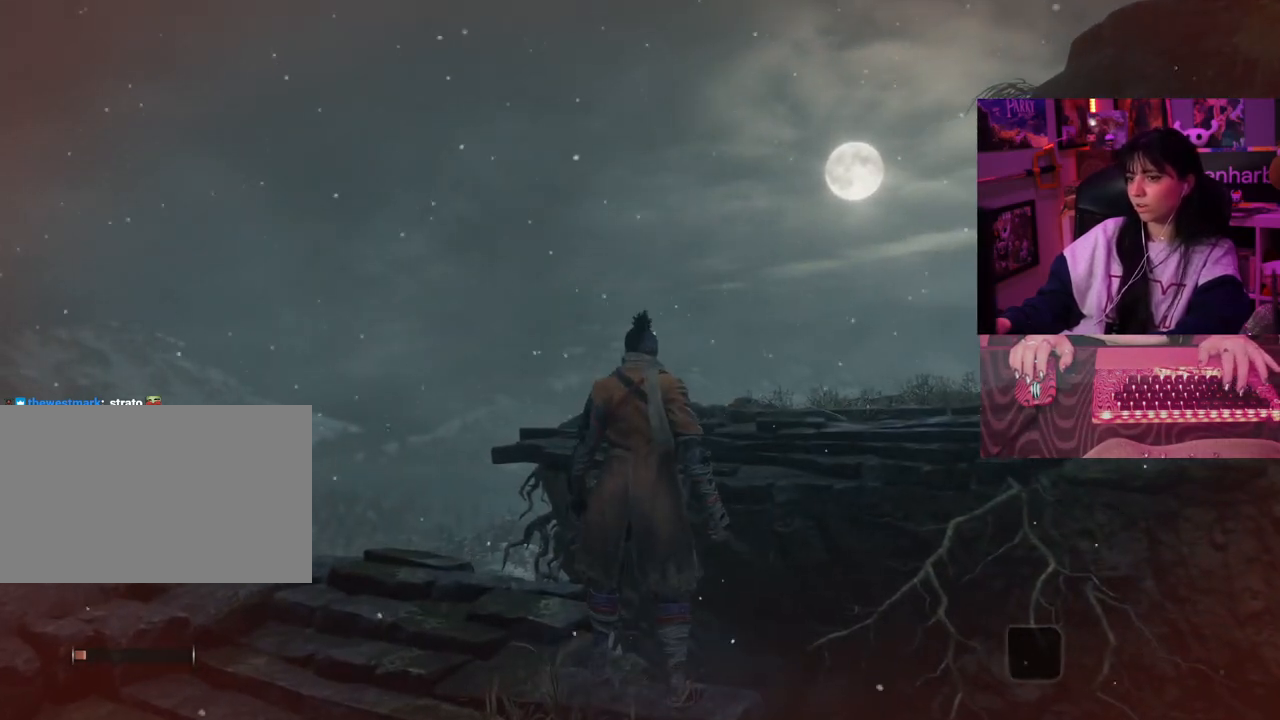
{"keys": ["space", "w"], "events": [[417, "w", "down"], [467, "space", "down"]]}
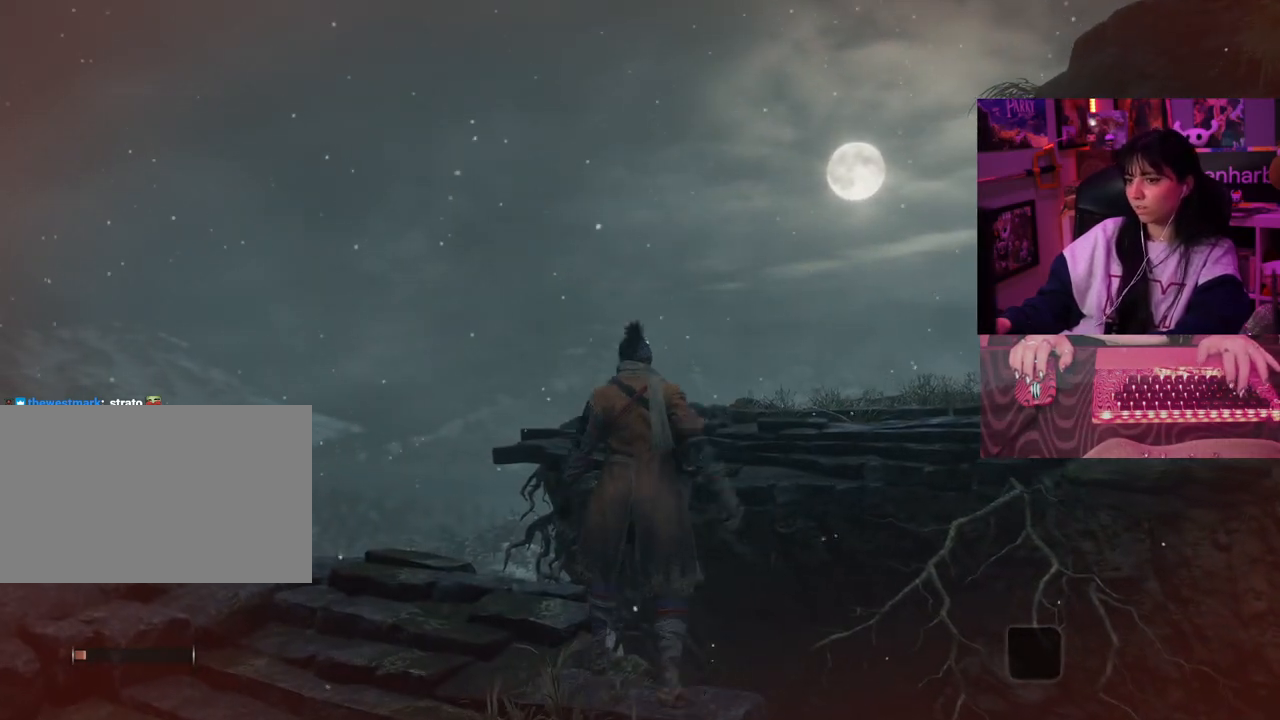
{"keys": ["w"], "events": [[100, "space", "up"]]}
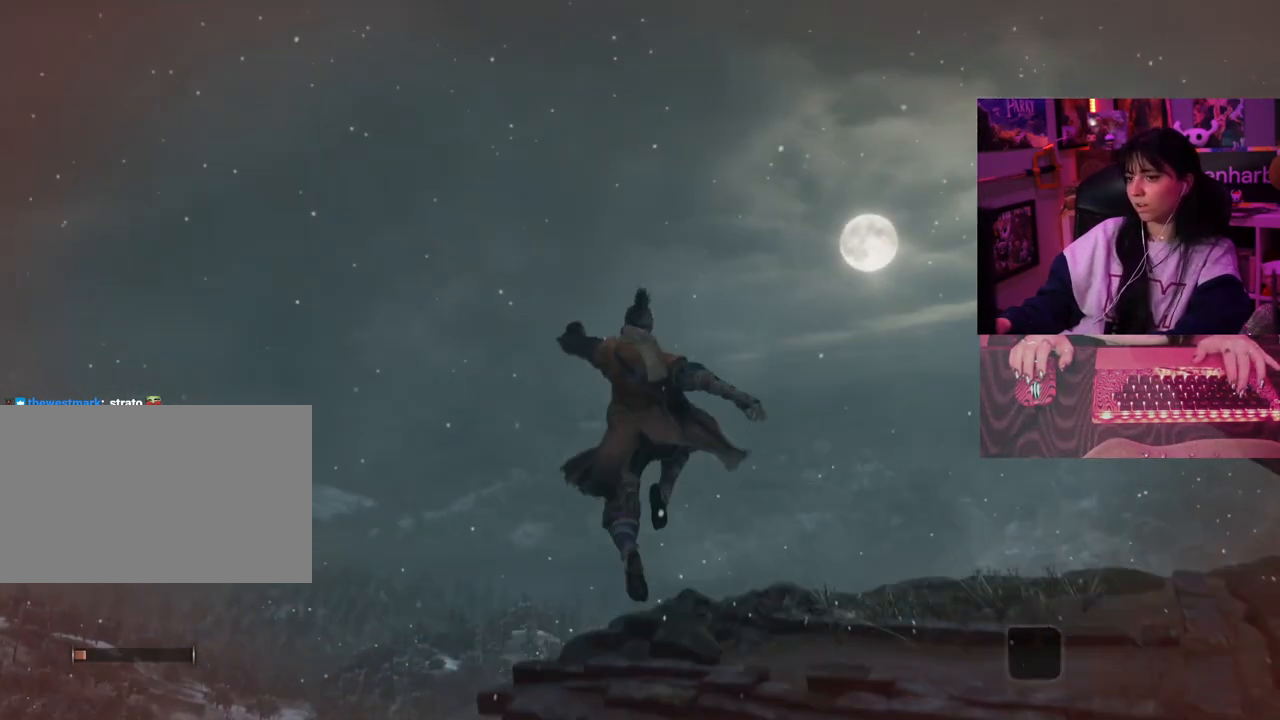
{"keys": [], "events": [[217, "w", "up"]]}
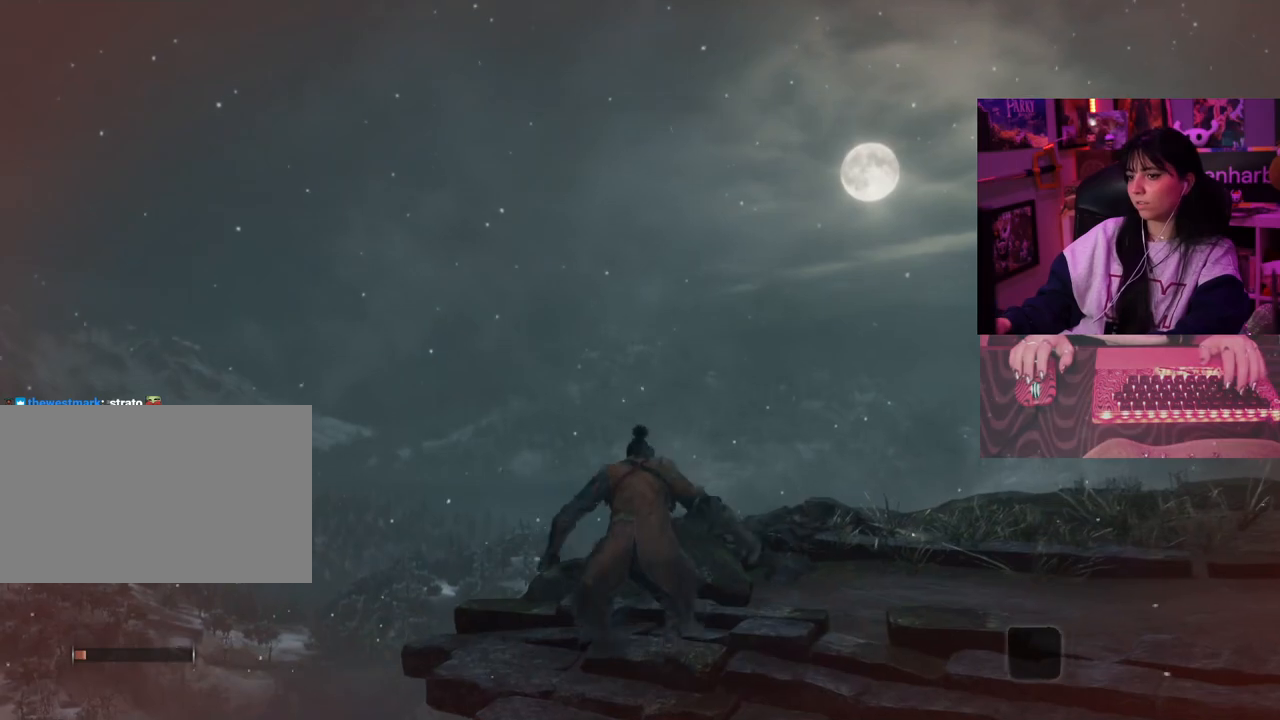
{"keys": [], "events": []}
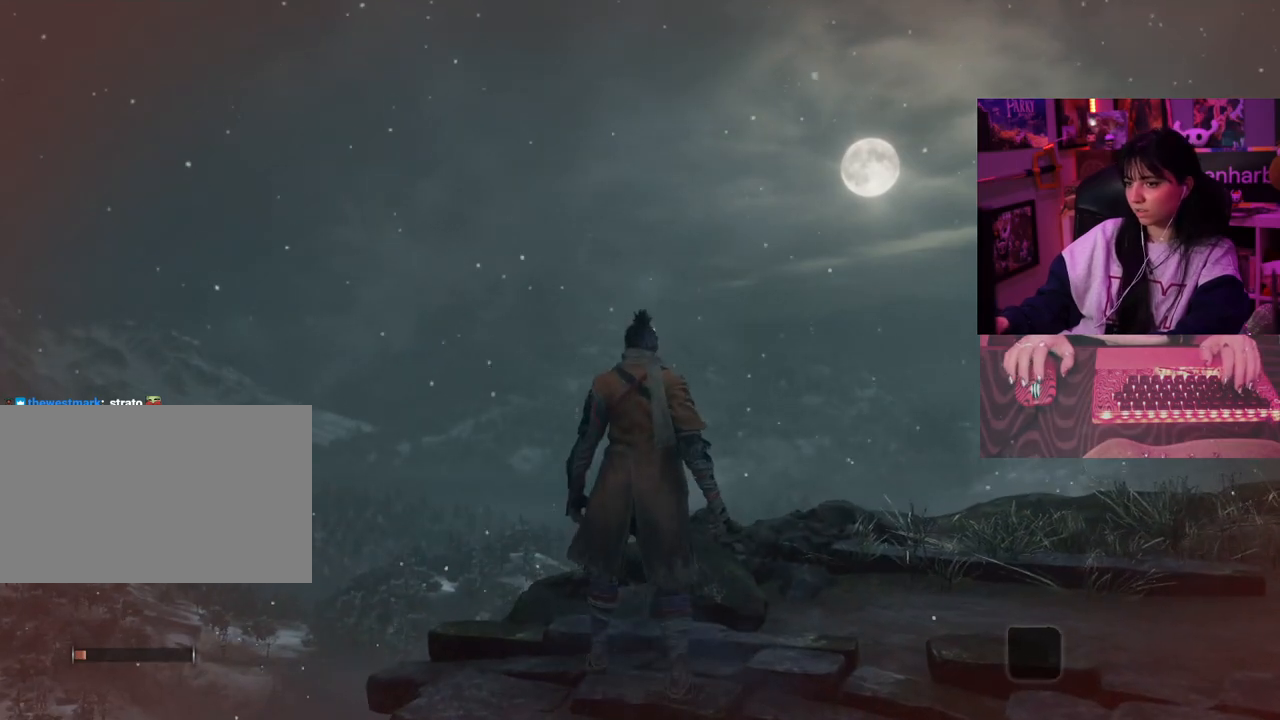
{"keys": [], "events": []}
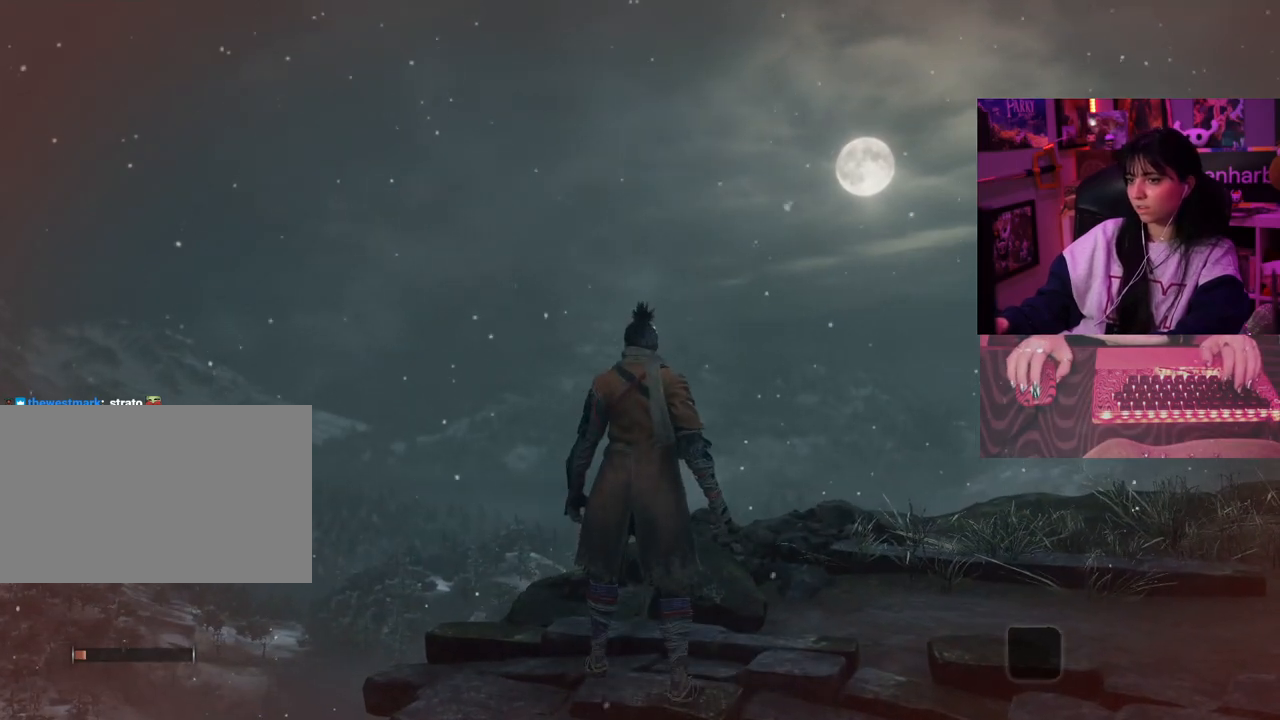
{"keys": [], "events": [[167, "d", "down"], [250, "d", "up"]]}
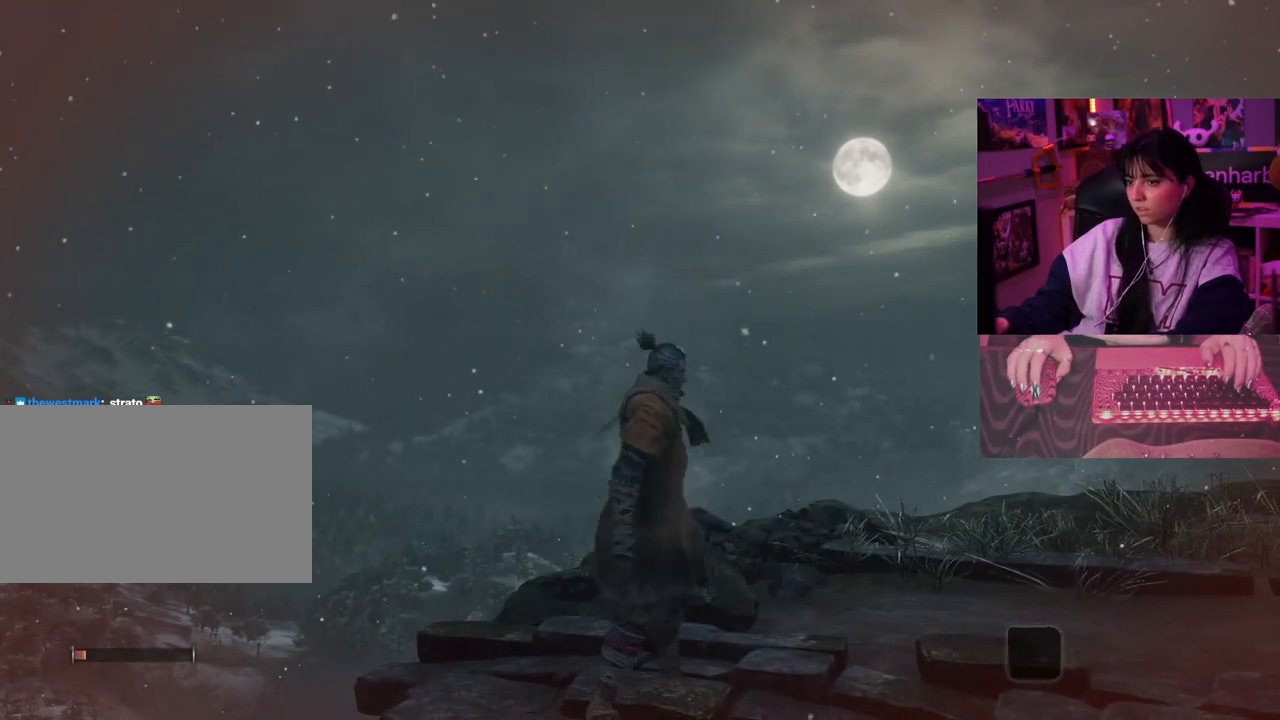
{"keys": [], "events": []}